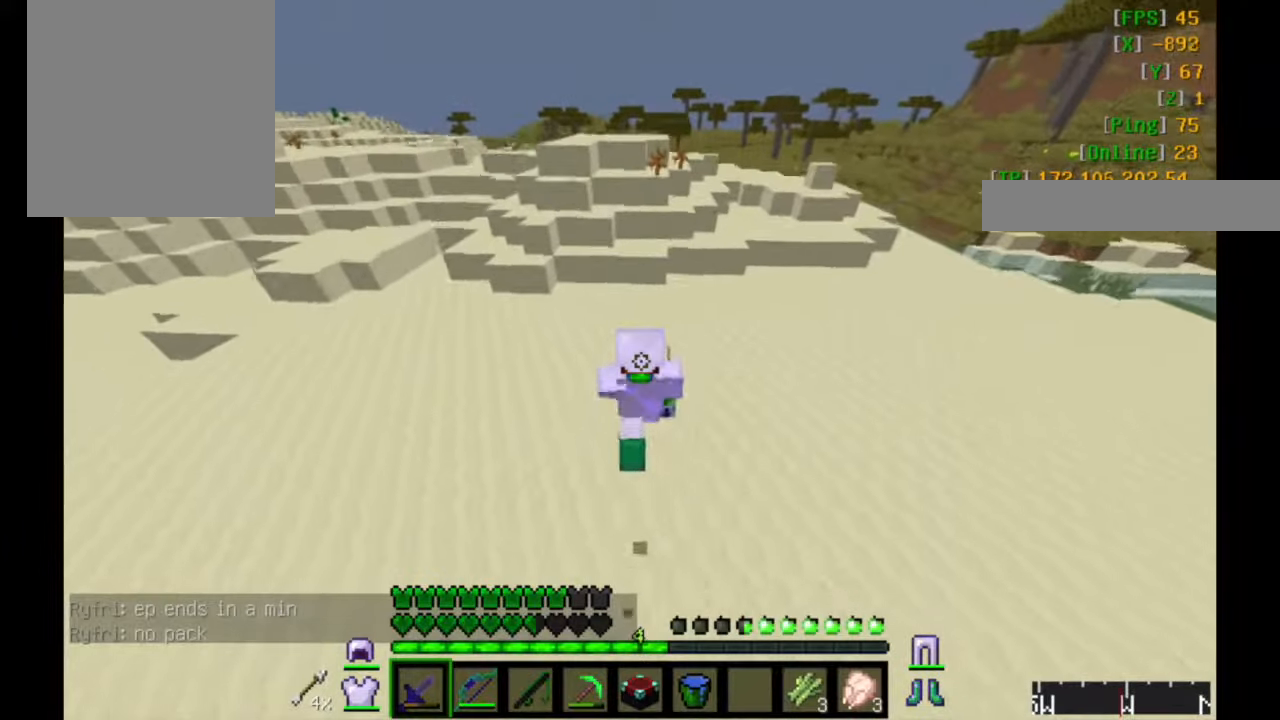
Gameplay with keyboard and mouse; each line is a JSON object with the keys and mouse buttons held at the frame after it. "events" lists presses ("down") and releases ("up") of "a", "d", "s", "w", "mouse_left" and "mouse_right" between this image and that frame as [ms after this image, input, new state], when the widget could be followed in between. "mouse_left", "mouse_right" = the "left", "right" buttons of the "mouse" list. No other keys are recorded. Fast repeated clicks can show as one long hold. Mouse movement is not recorded.
{"keys": ["d", "w"], "mouse": [], "events": [[217, "w", "up"], [417, "d", "down"], [500, "w", "down"]]}
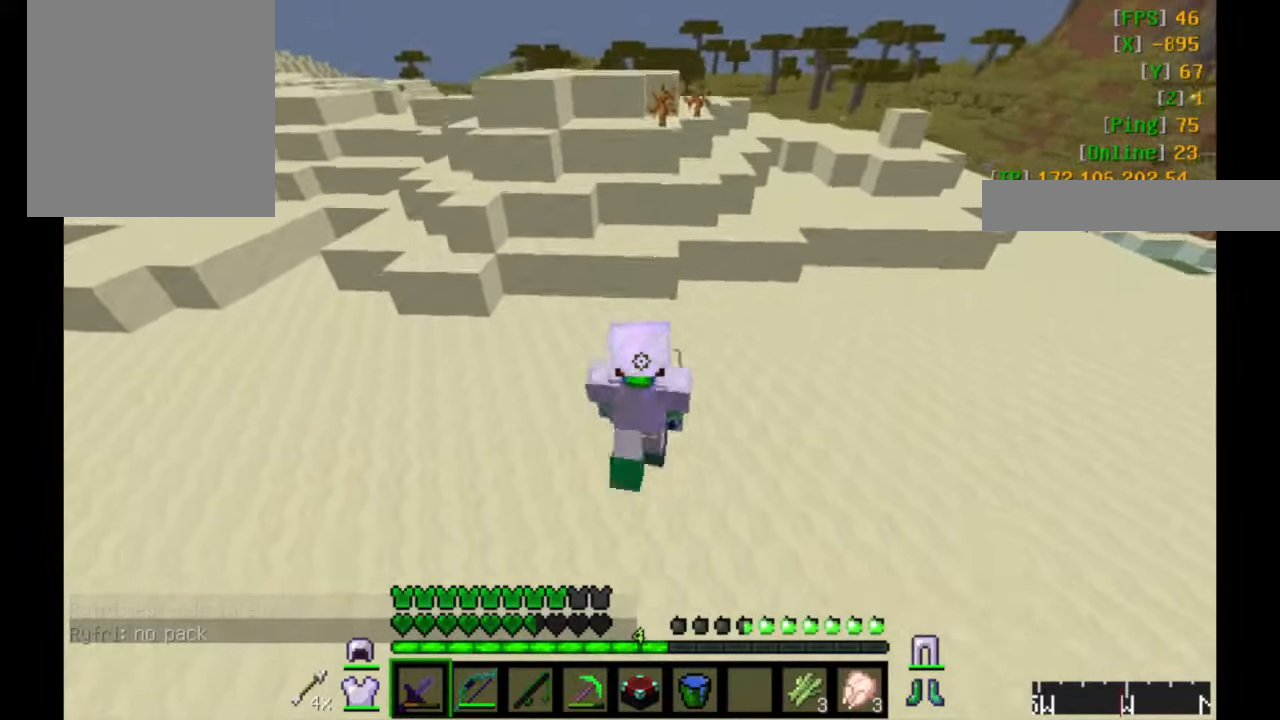
{"keys": ["w"], "mouse": [], "events": [[67, "w", "up"], [184, "w", "down"], [384, "d", "up"]]}
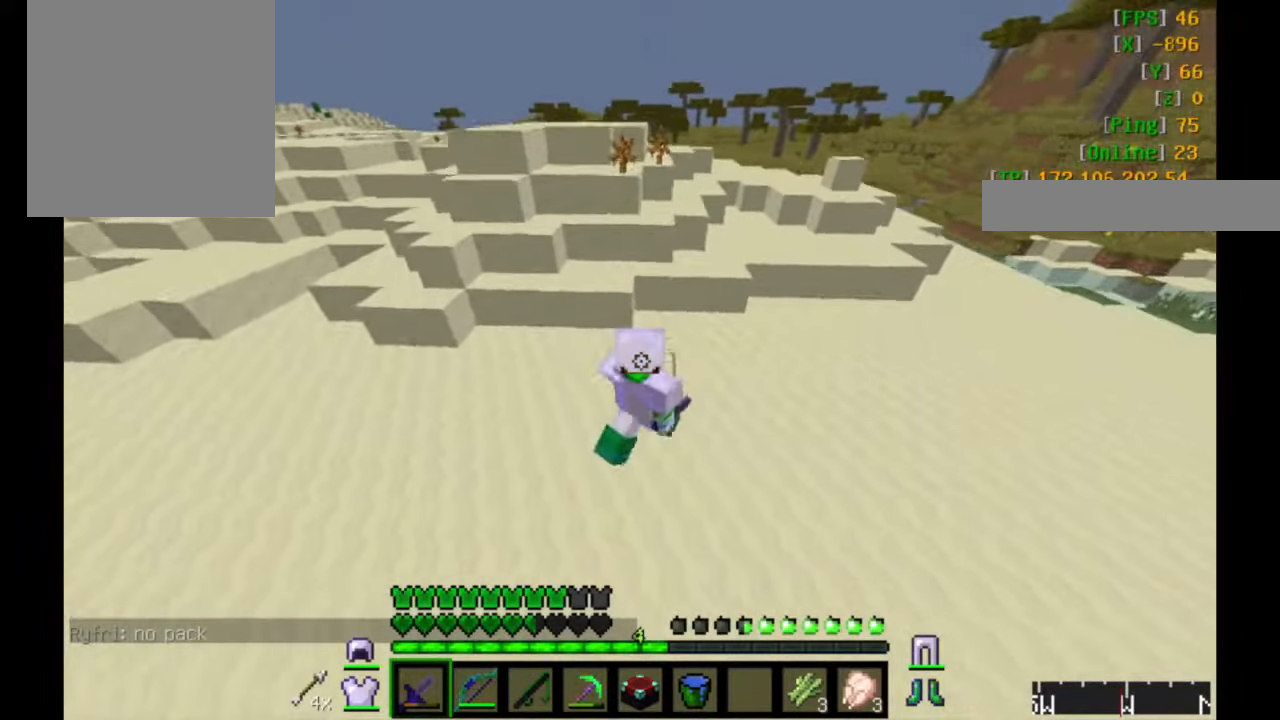
{"keys": ["d", "w"], "mouse": [], "events": [[450, "d", "down"]]}
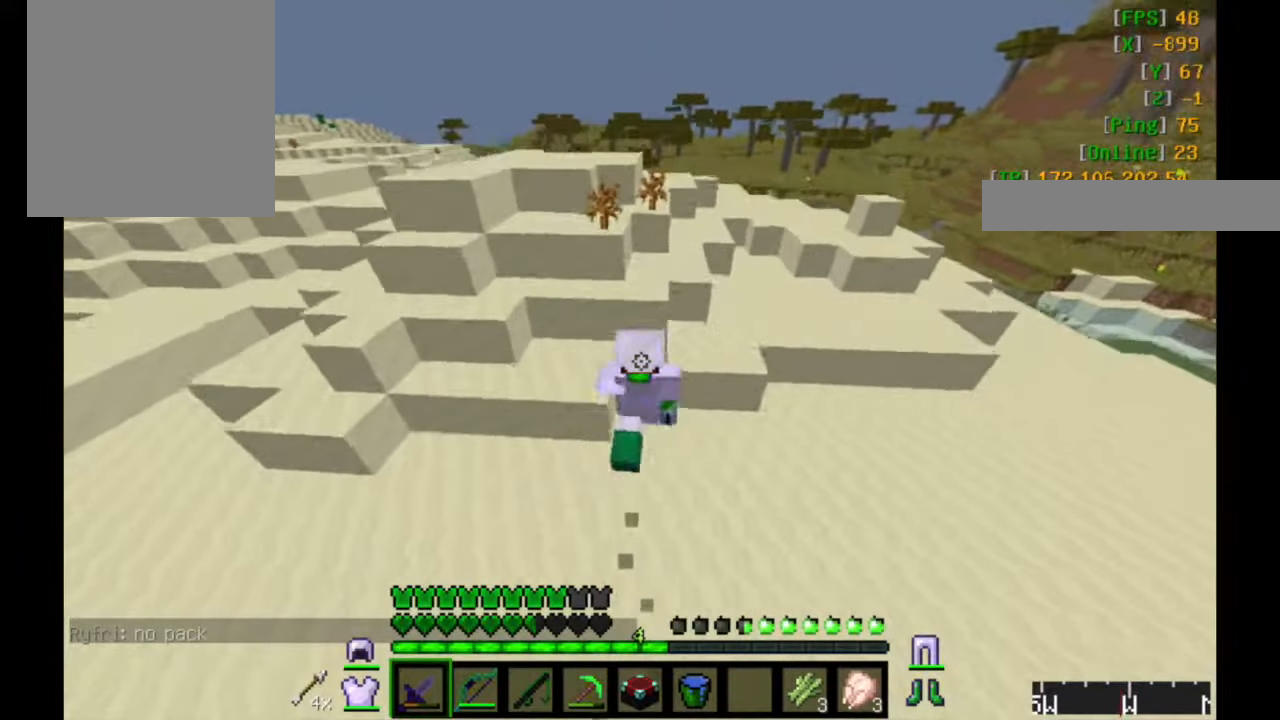
{"keys": ["d", "w"], "mouse": [], "events": []}
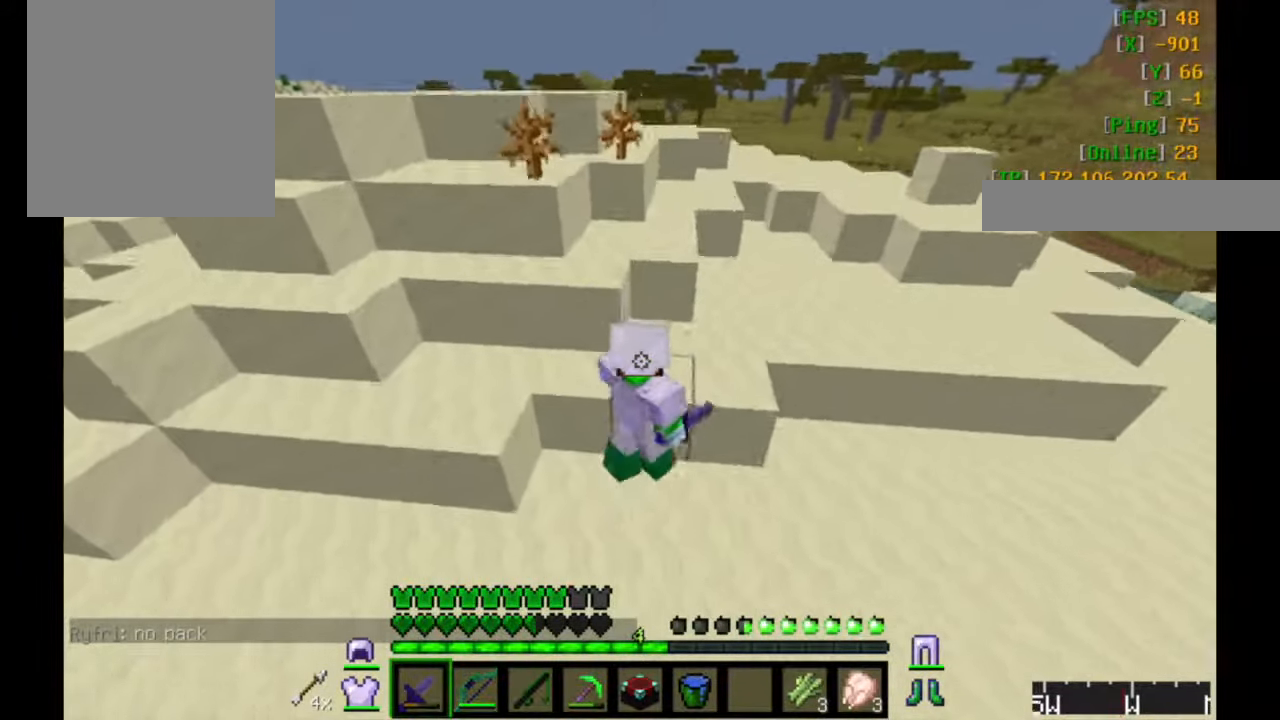
{"keys": ["w"], "mouse": [], "events": [[217, "d", "up"]]}
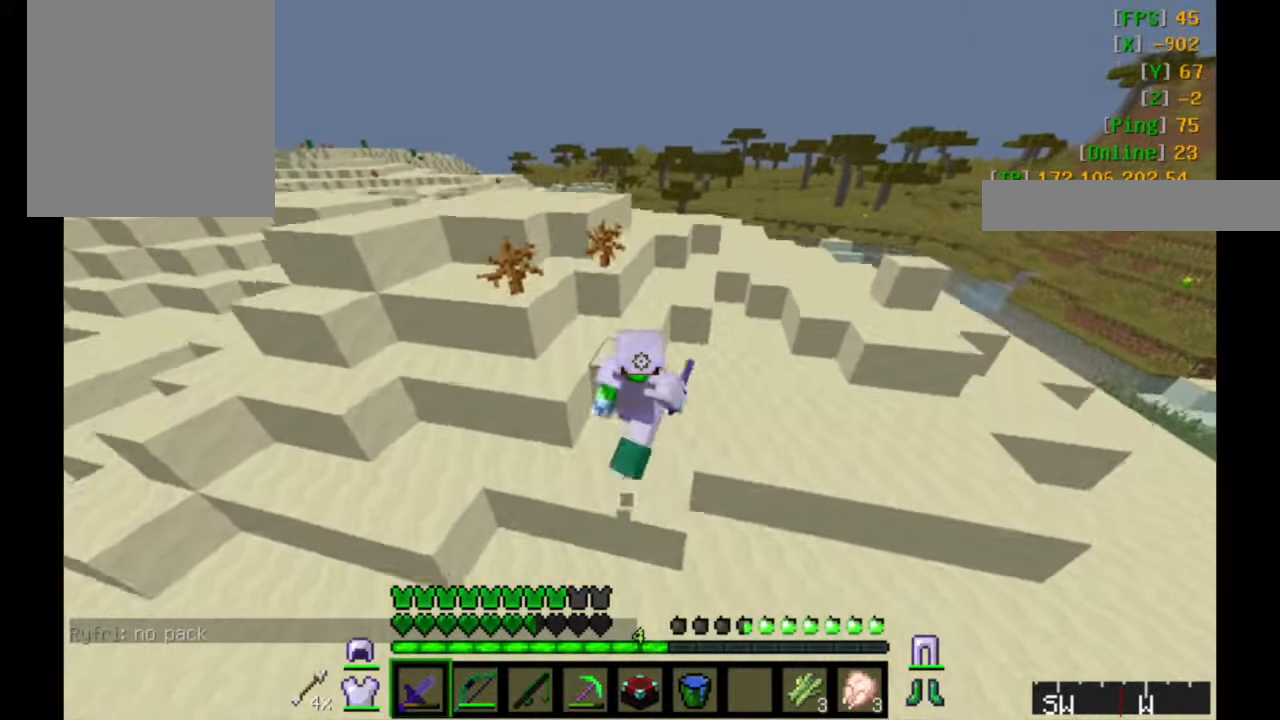
{"keys": ["w"], "mouse": [], "events": []}
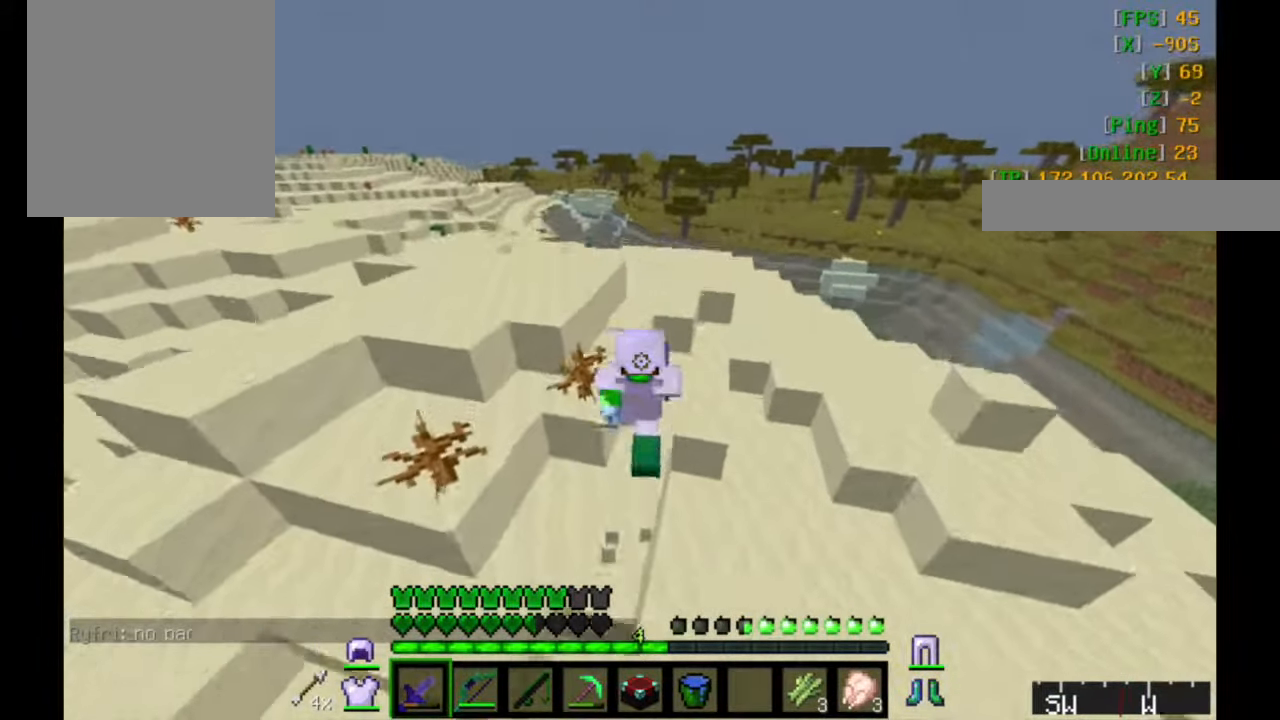
{"keys": ["a", "w"], "mouse": [], "events": [[234, "a", "down"]]}
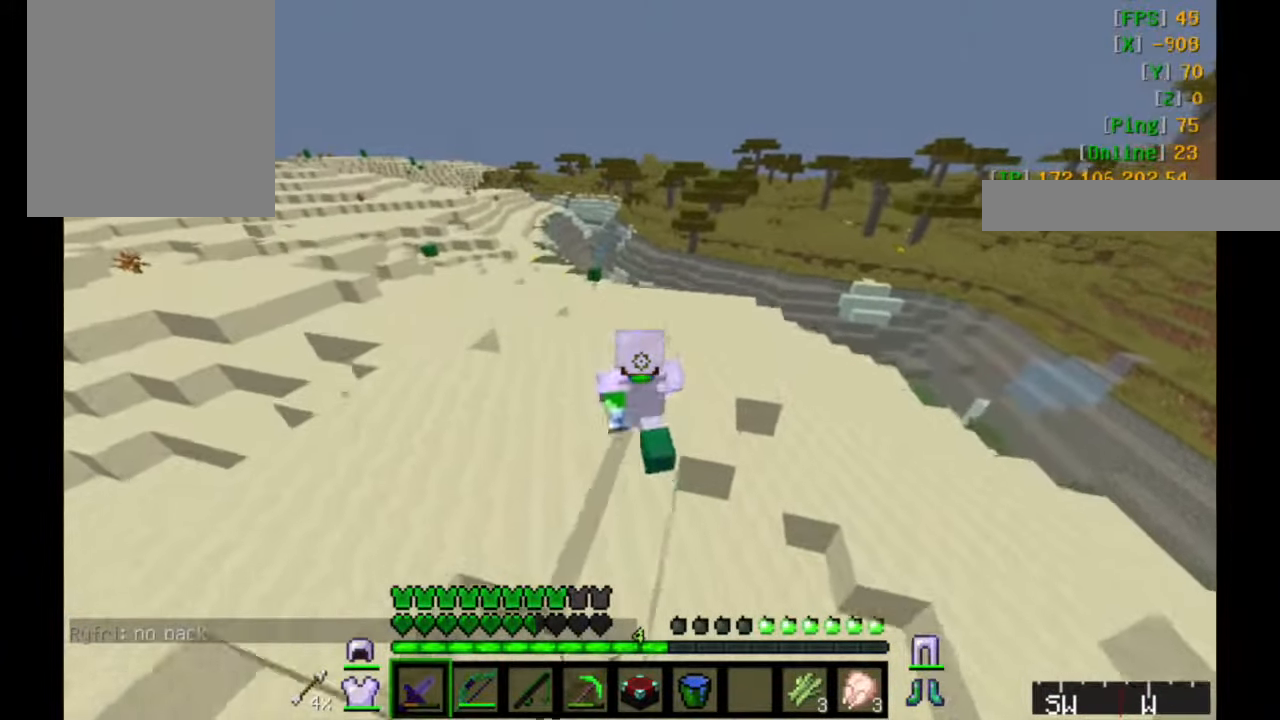
{"keys": ["w"], "mouse": [], "events": [[384, "a", "up"]]}
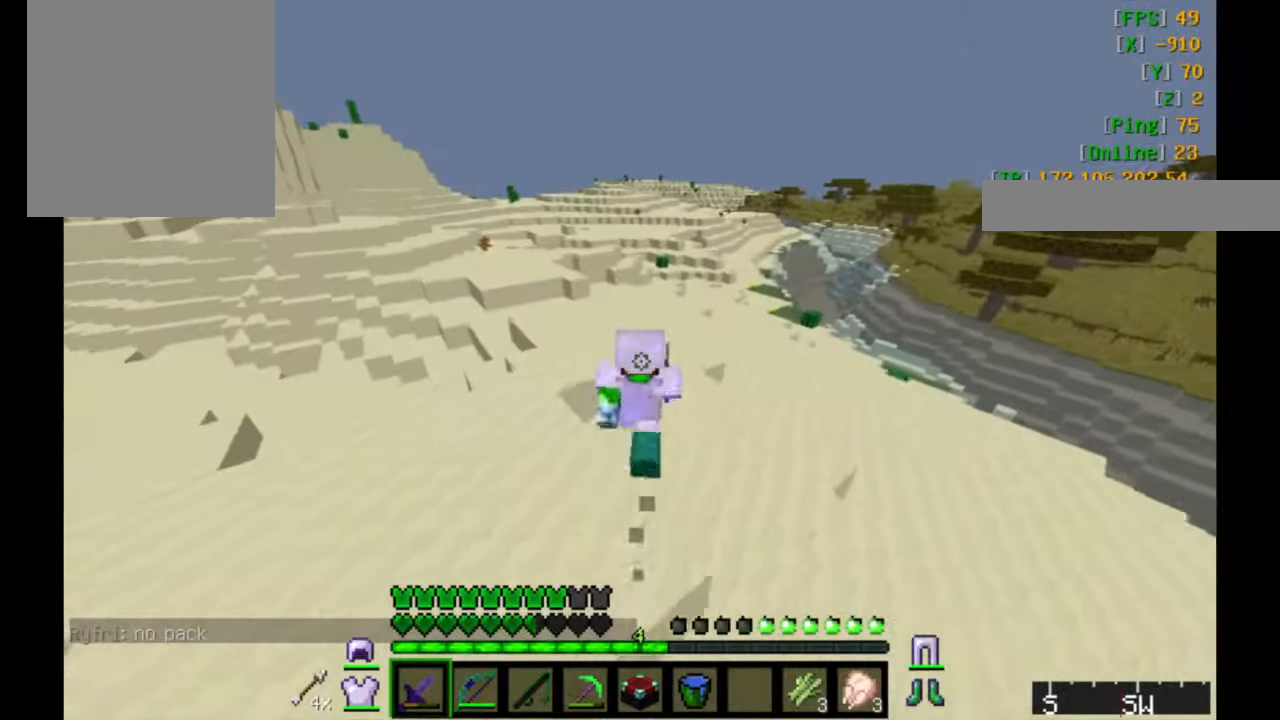
{"keys": ["d", "w"], "mouse": [], "events": [[67, "d", "down"]]}
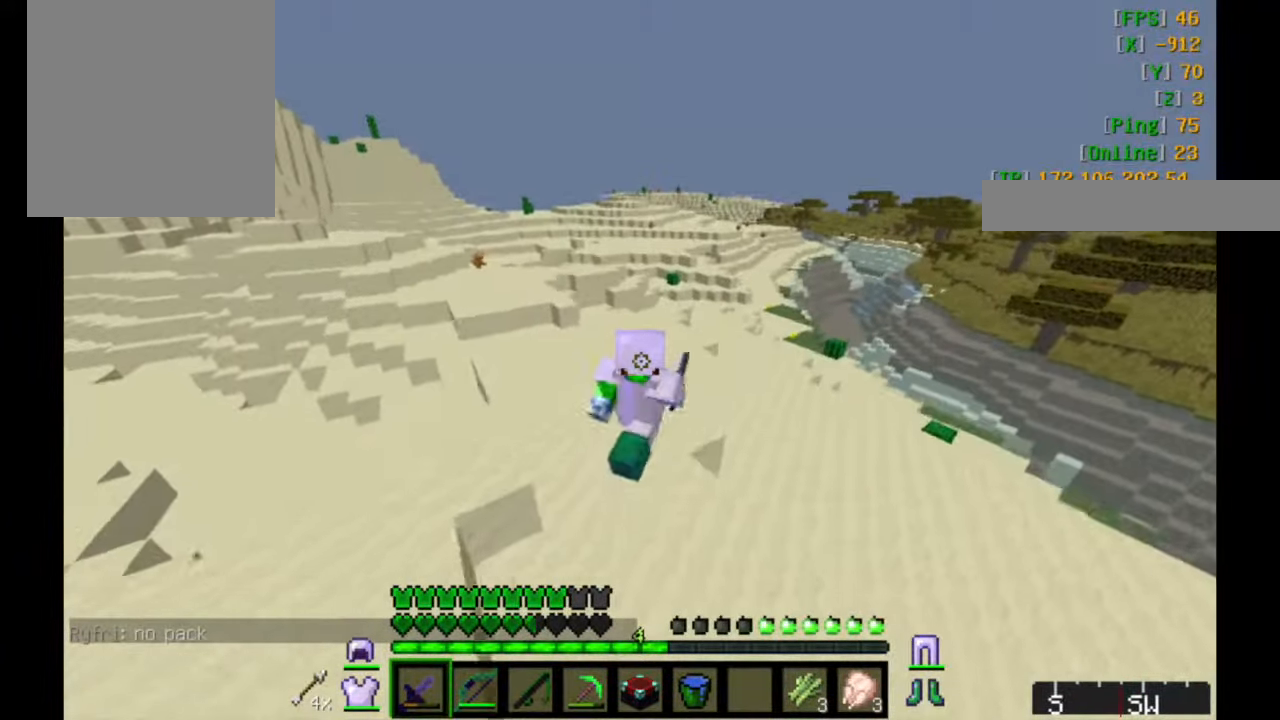
{"keys": ["a", "w"], "mouse": [], "events": [[167, "d", "up"], [233, "a", "down"]]}
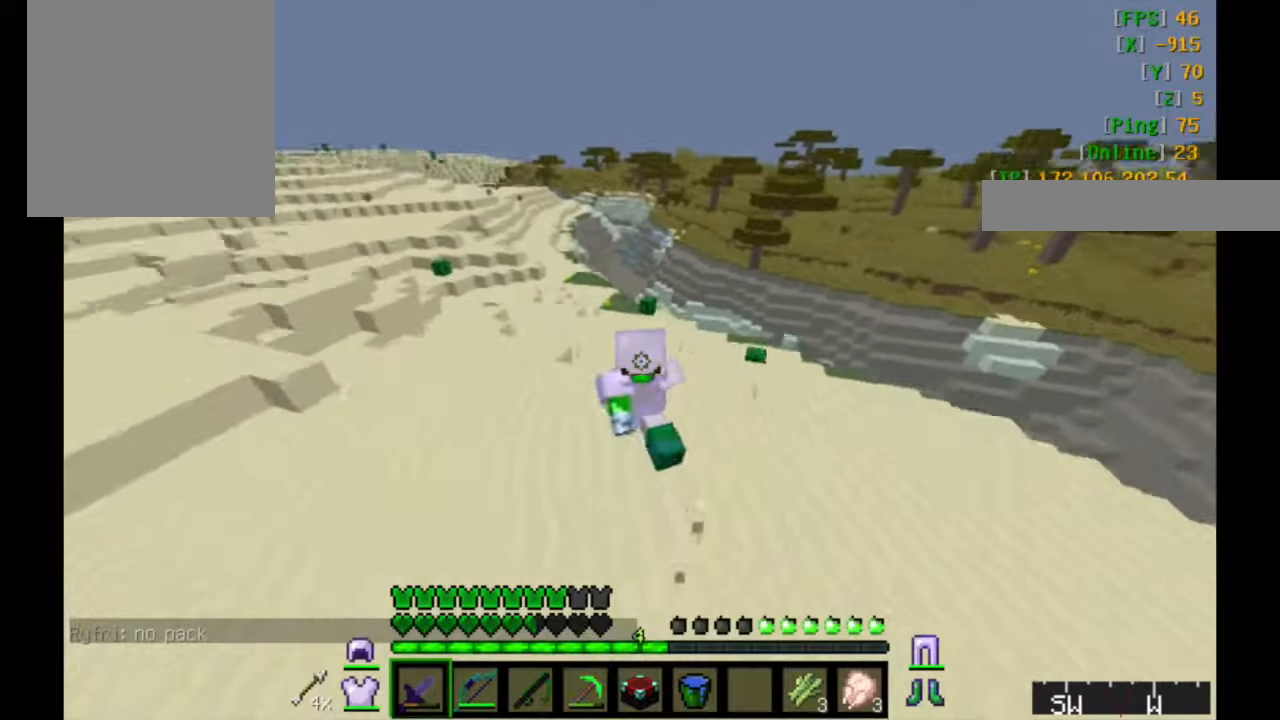
{"keys": ["a", "w"], "mouse": [], "events": []}
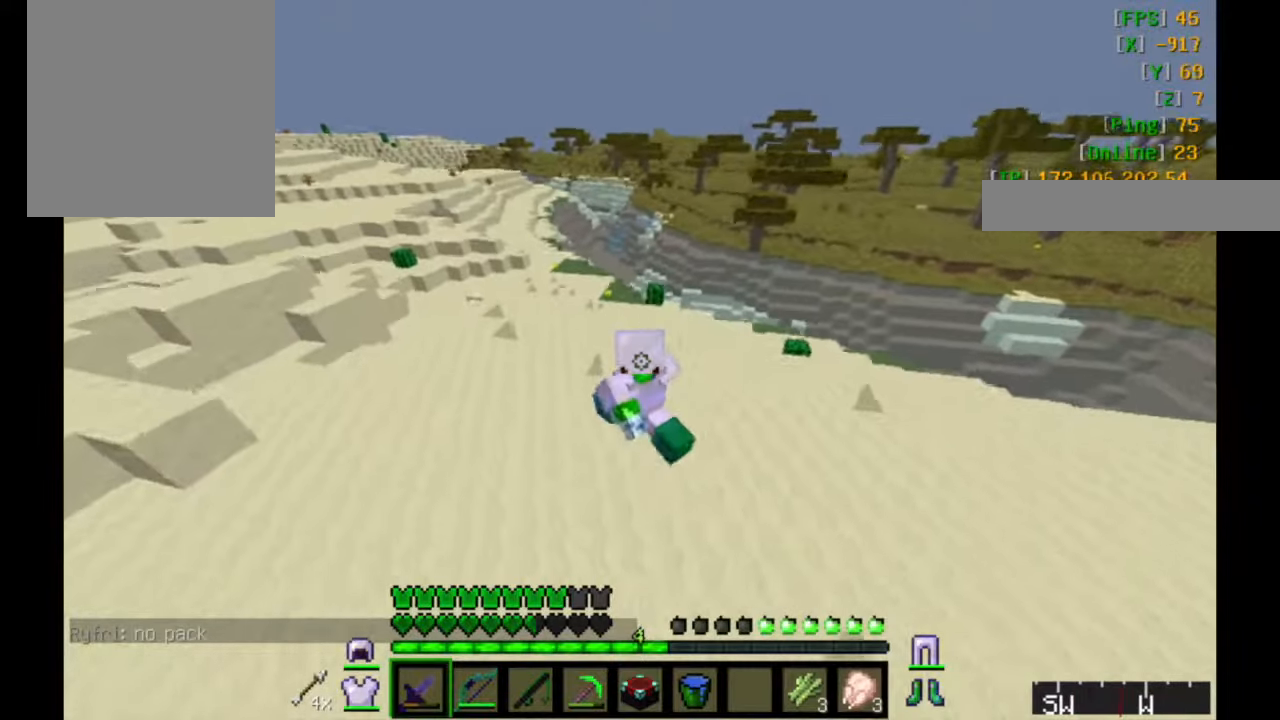
{"keys": ["a", "w"], "mouse": [], "events": []}
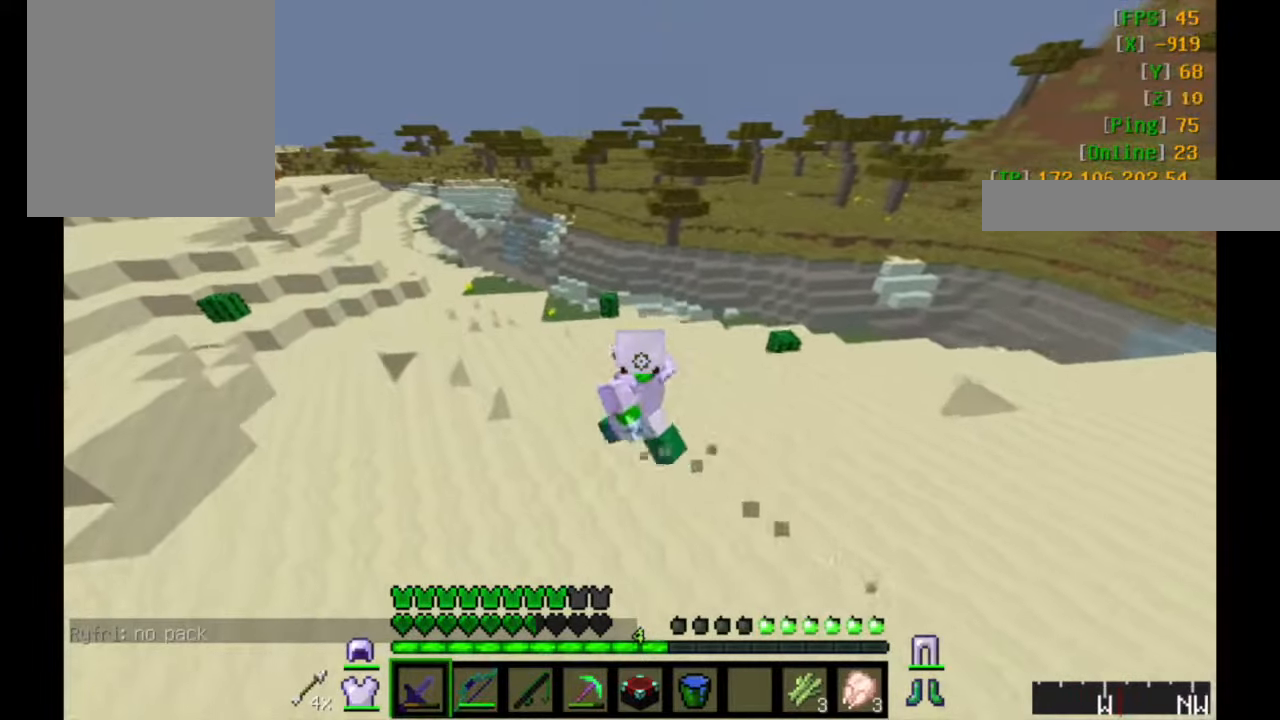
{"keys": ["a", "w"], "mouse": [], "events": []}
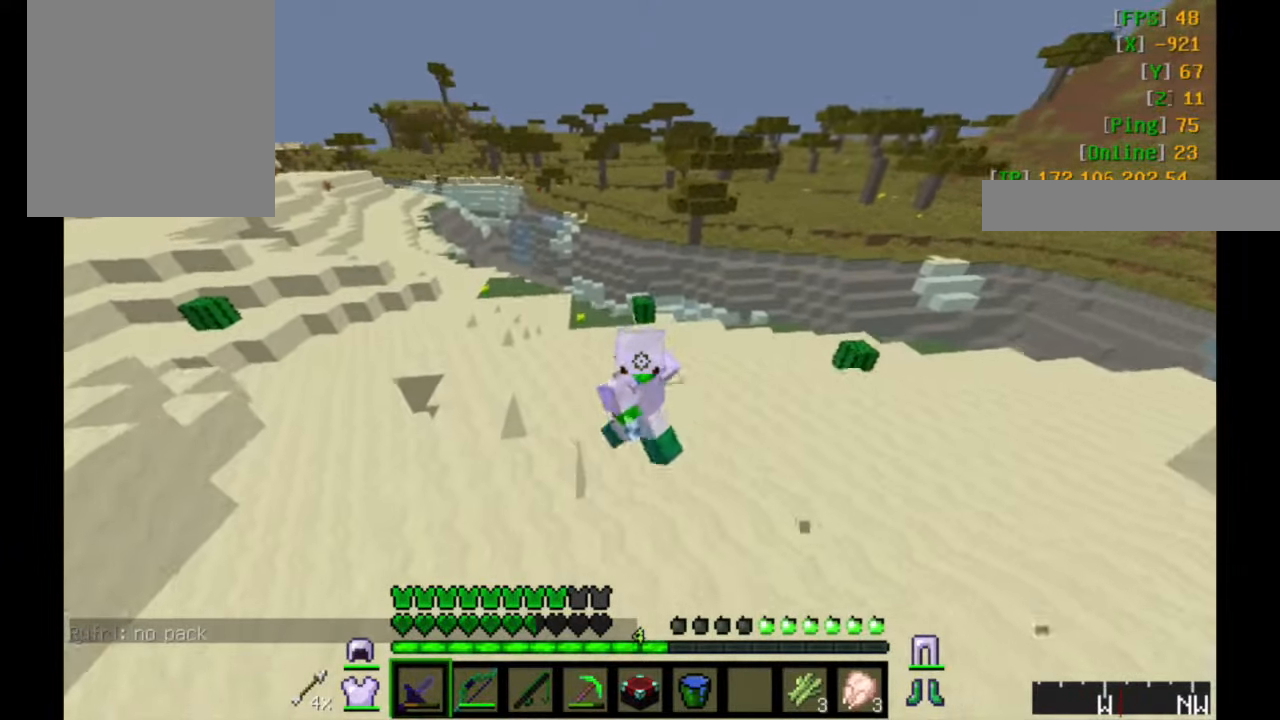
{"keys": ["a", "w"], "mouse": [], "events": [[66, "a", "up"], [316, "a", "down"]]}
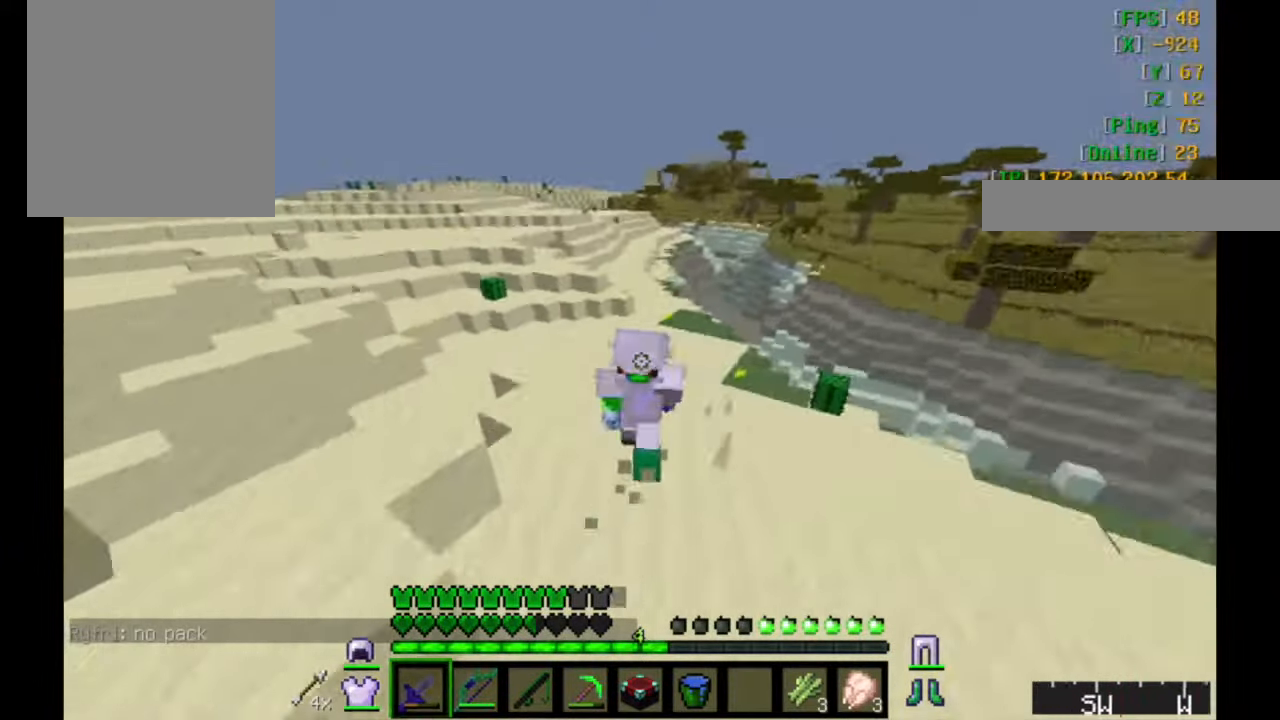
{"keys": ["w"], "mouse": [], "events": [[66, "a", "up"]]}
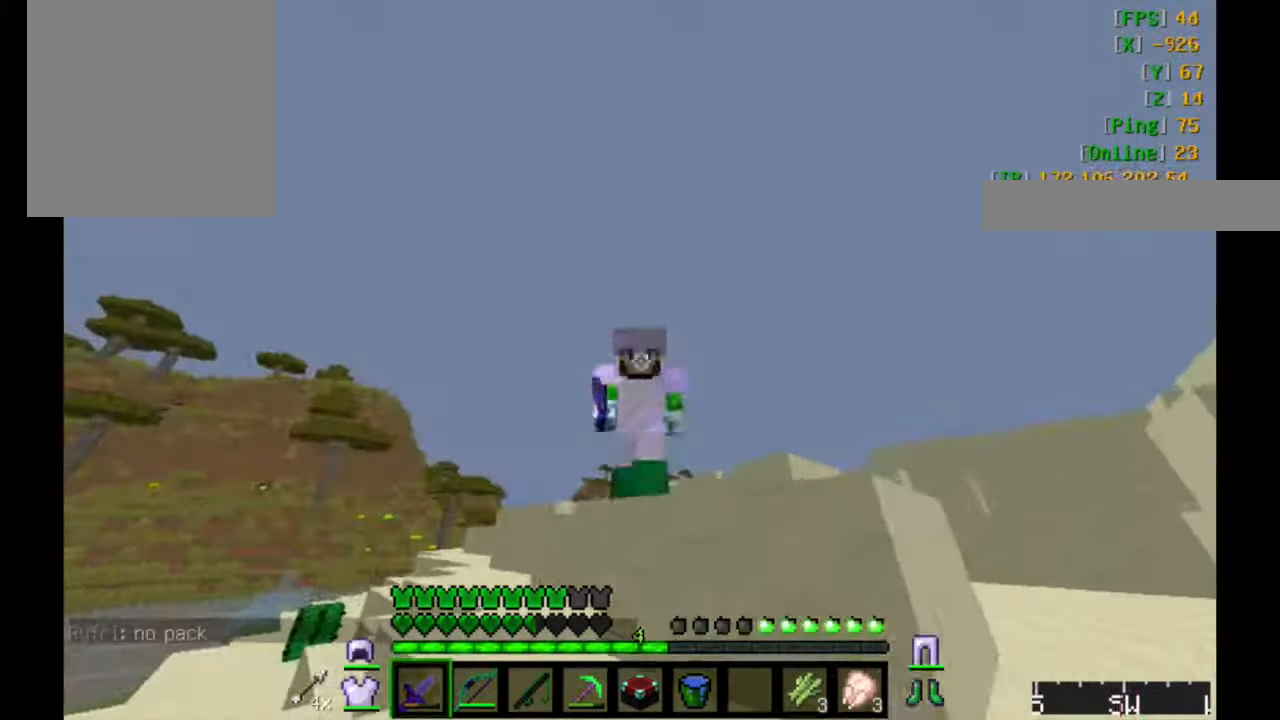
{"keys": ["w"], "mouse": [], "events": []}
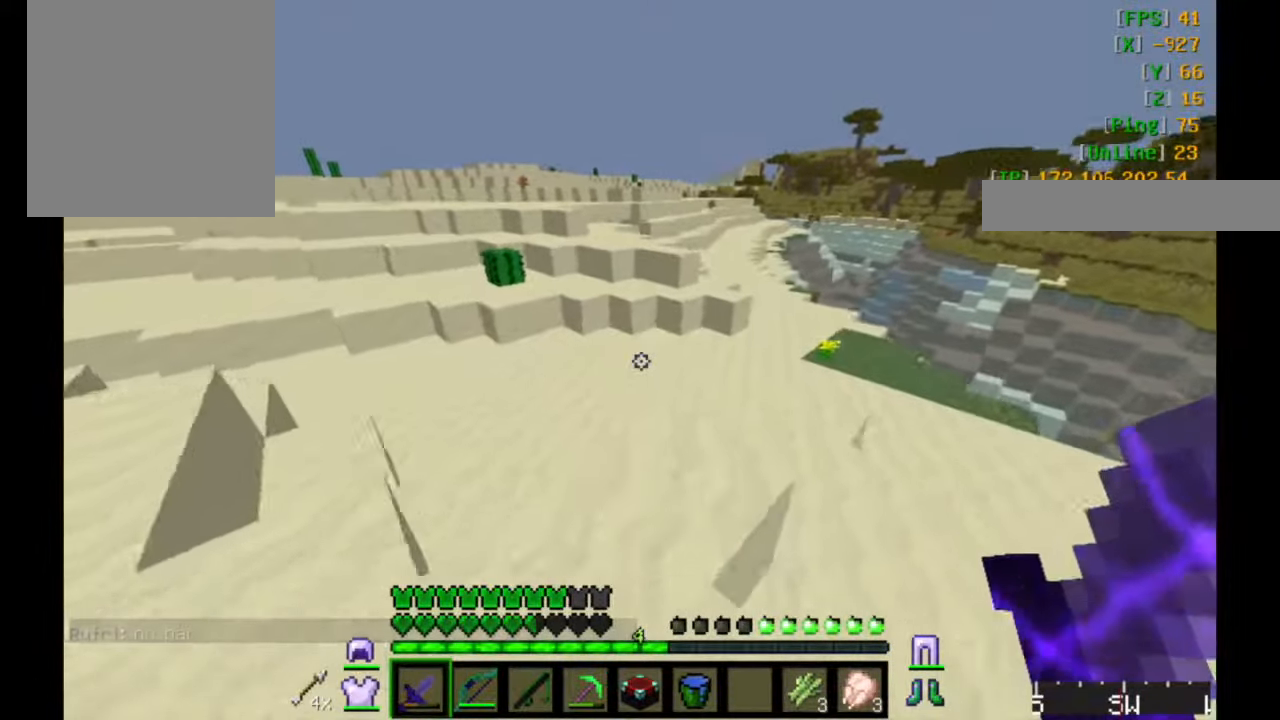
{"keys": ["w"], "mouse": [], "events": []}
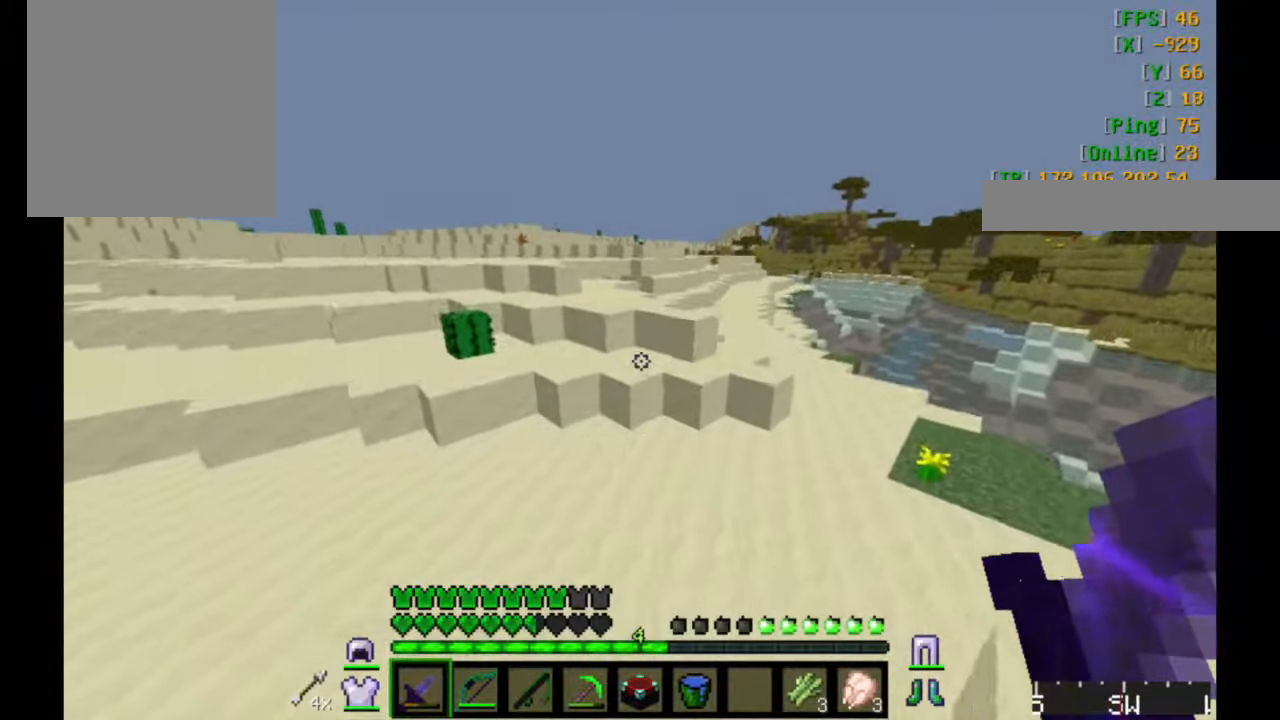
{"keys": ["w"], "mouse": [], "events": []}
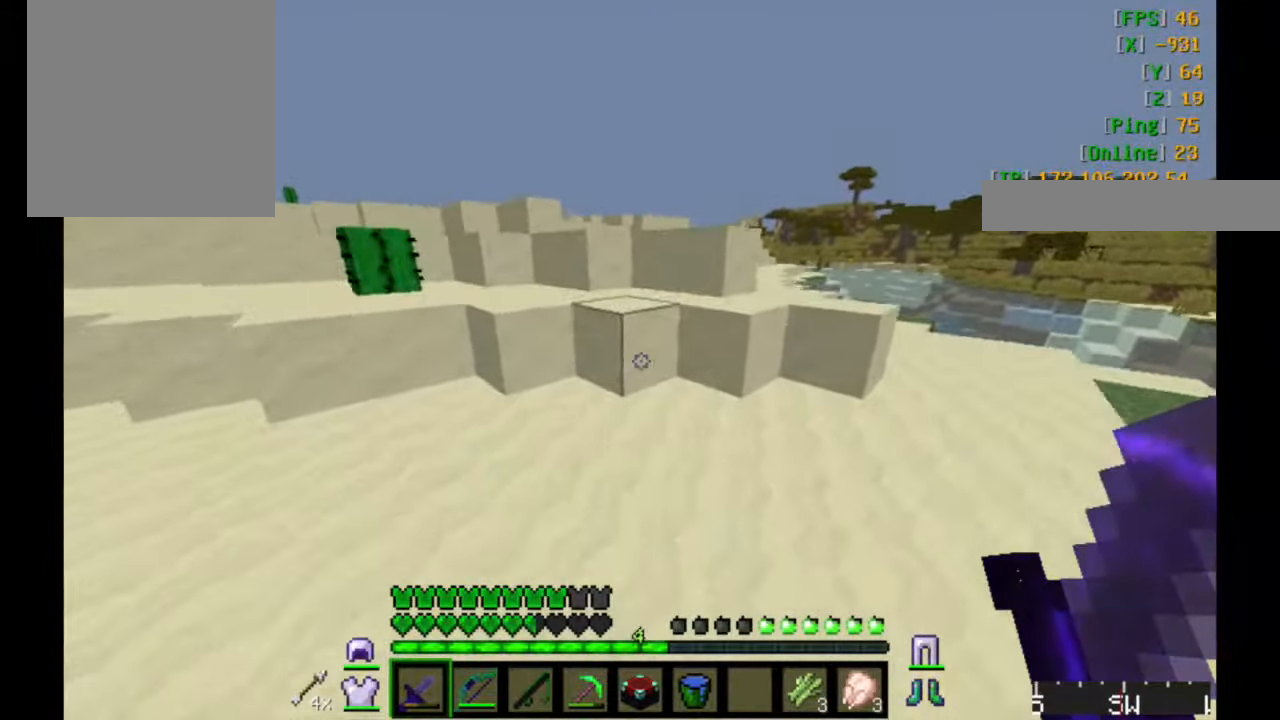
{"keys": ["w"], "mouse": [], "events": []}
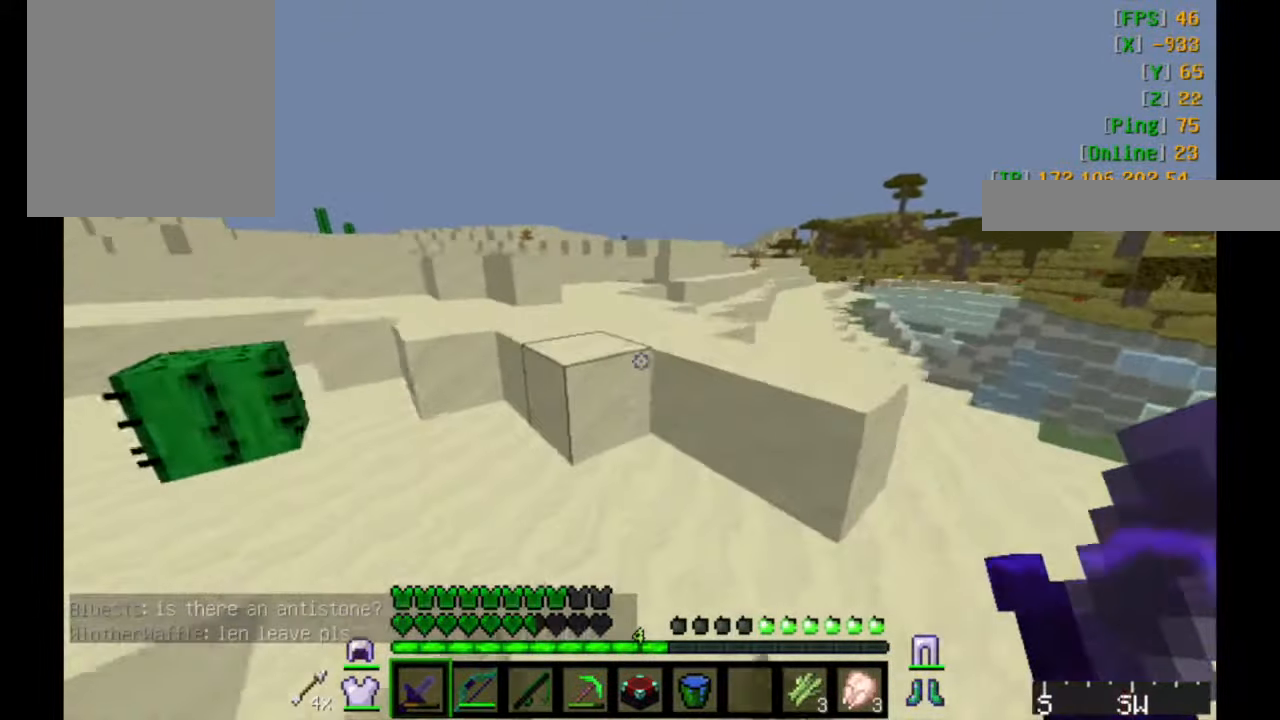
{"keys": ["w"], "mouse": [], "events": []}
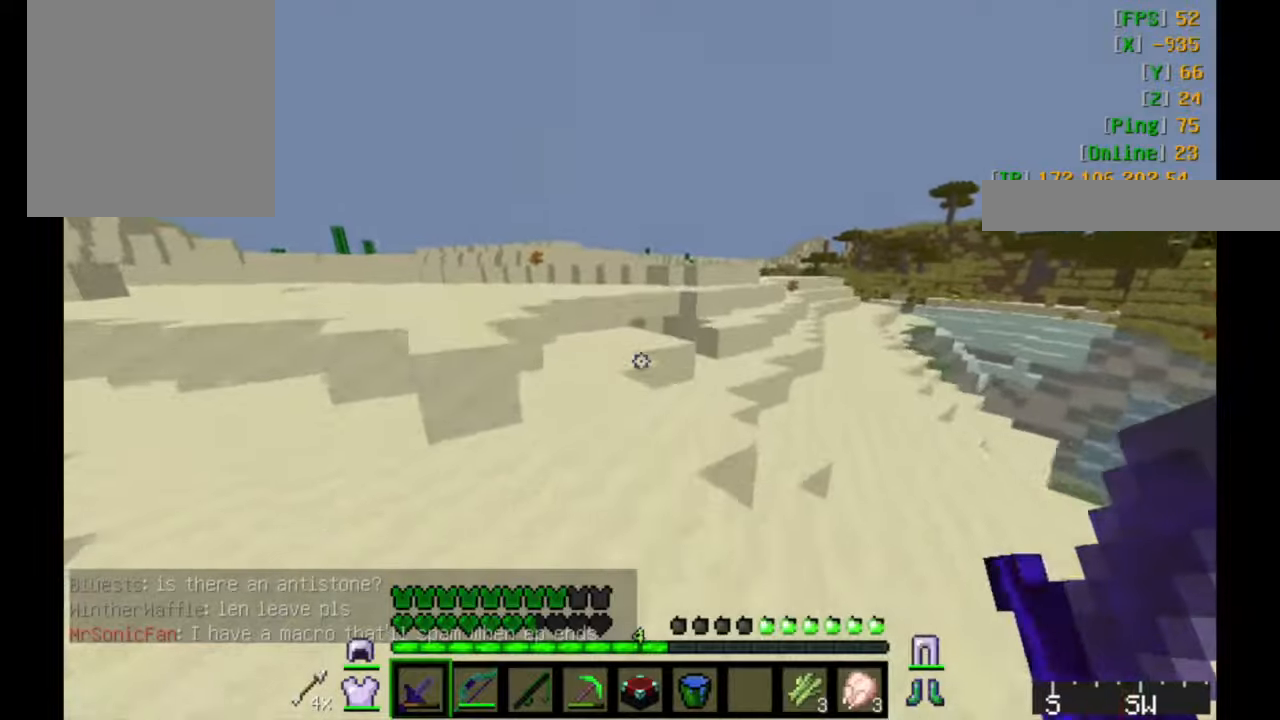
{"keys": ["w"], "mouse": [], "events": []}
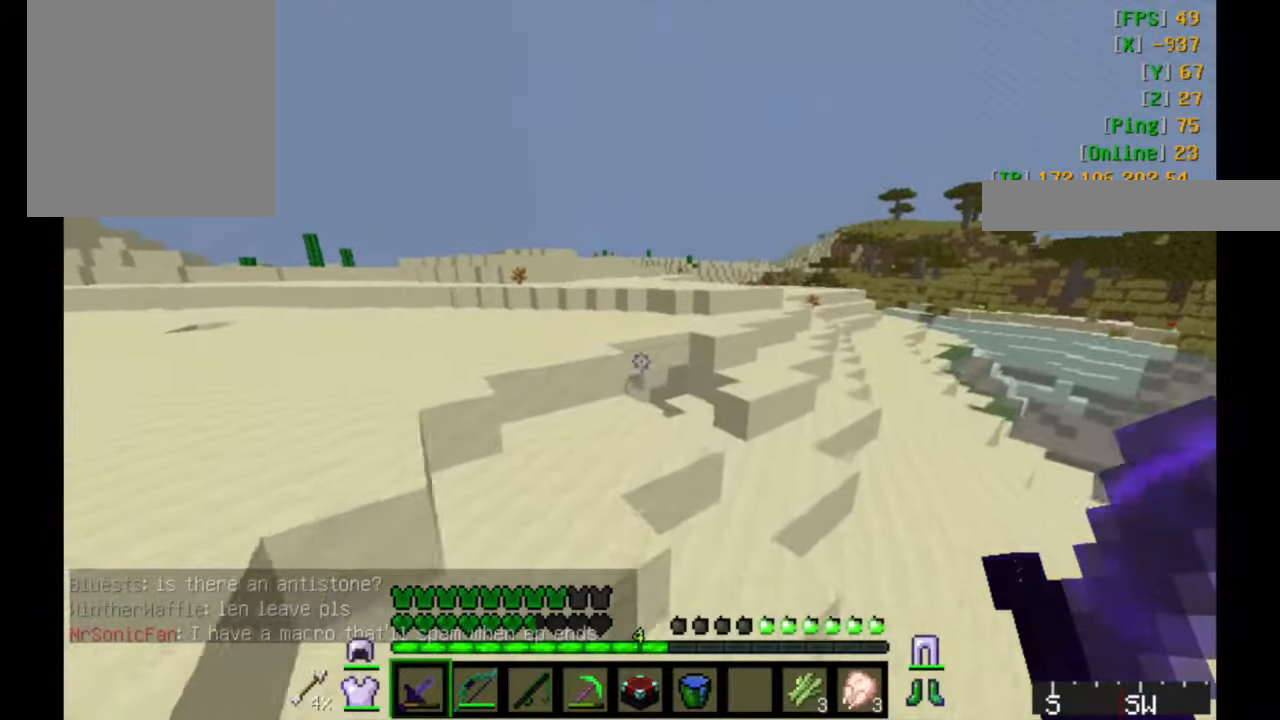
{"keys": ["w"], "mouse": [], "events": []}
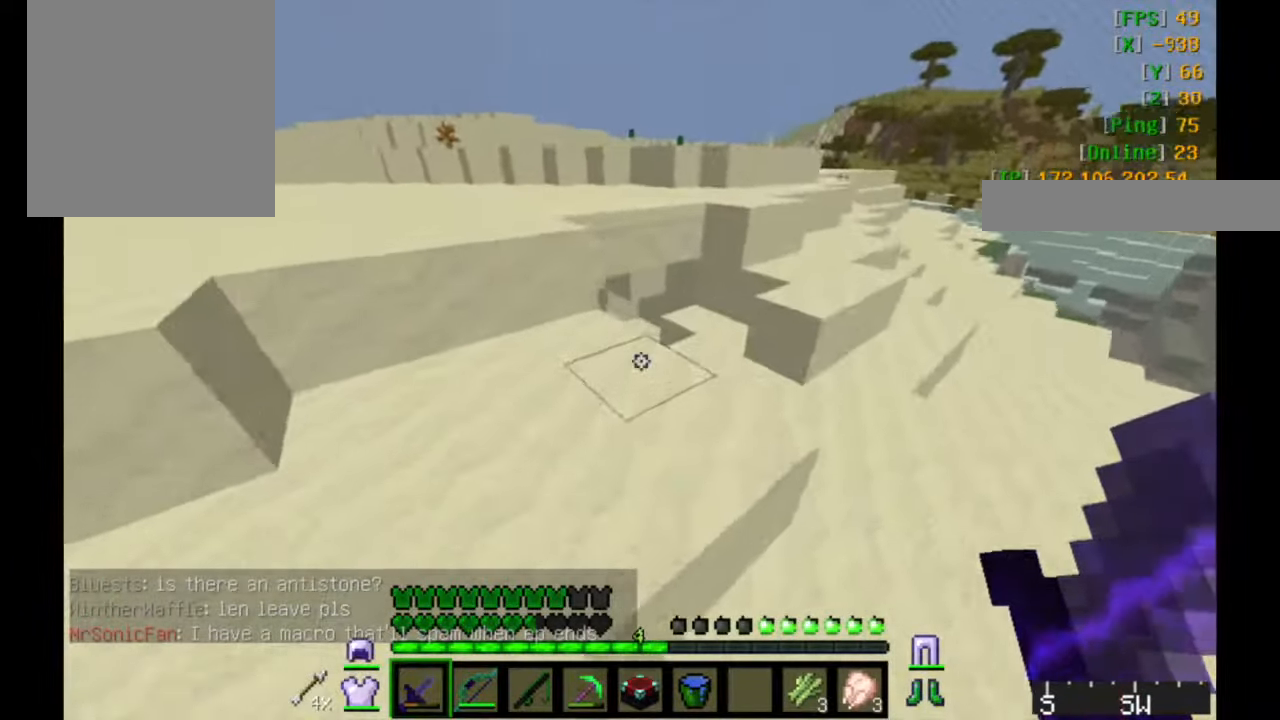
{"keys": [], "mouse": [], "events": [[317, "w", "up"]]}